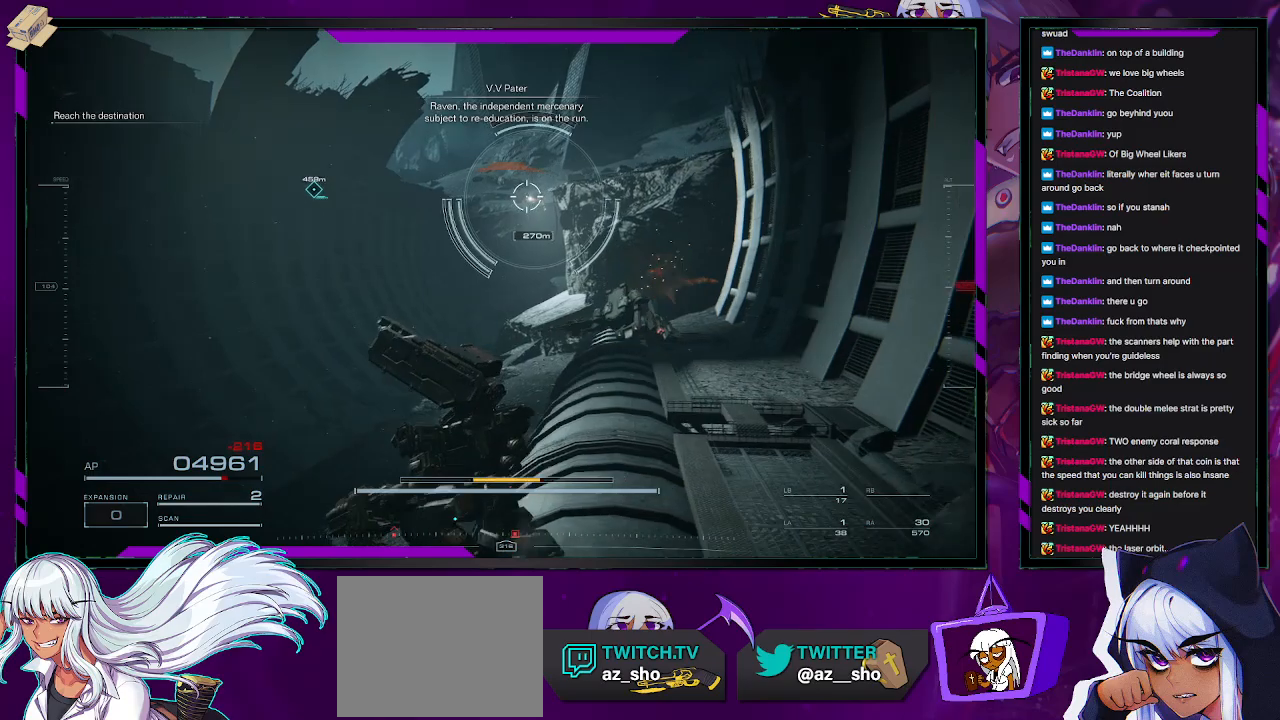
Gameplay with a controller (Xbox layout); each line is a JSON object with the inputs held at the frame after it. "events" lists button and stick changes between this image and that frame as [ms after this image, input, new state], when the widget could be followed in between.
{"buttons": [], "left_stick": "up-left", "right_stick": "center", "events": []}
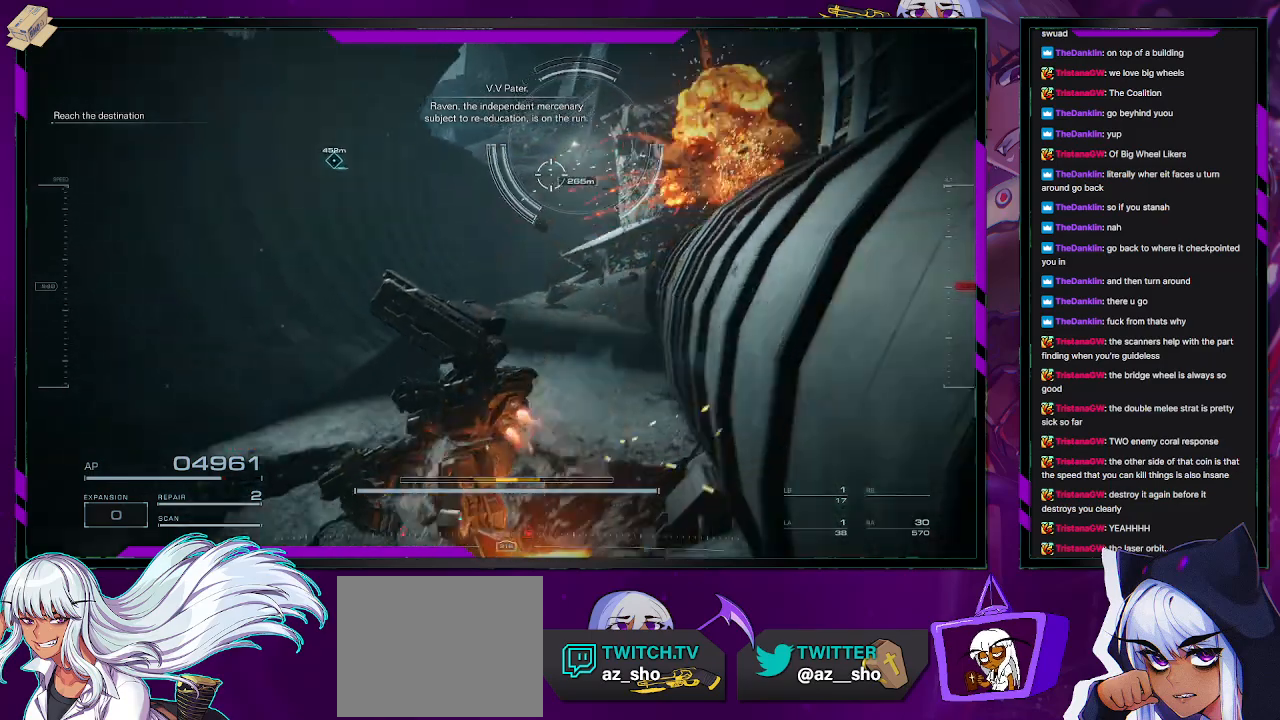
{"buttons": [], "left_stick": "up-left", "right_stick": "up-right", "events": [[350, "right_stick", "up-right"]]}
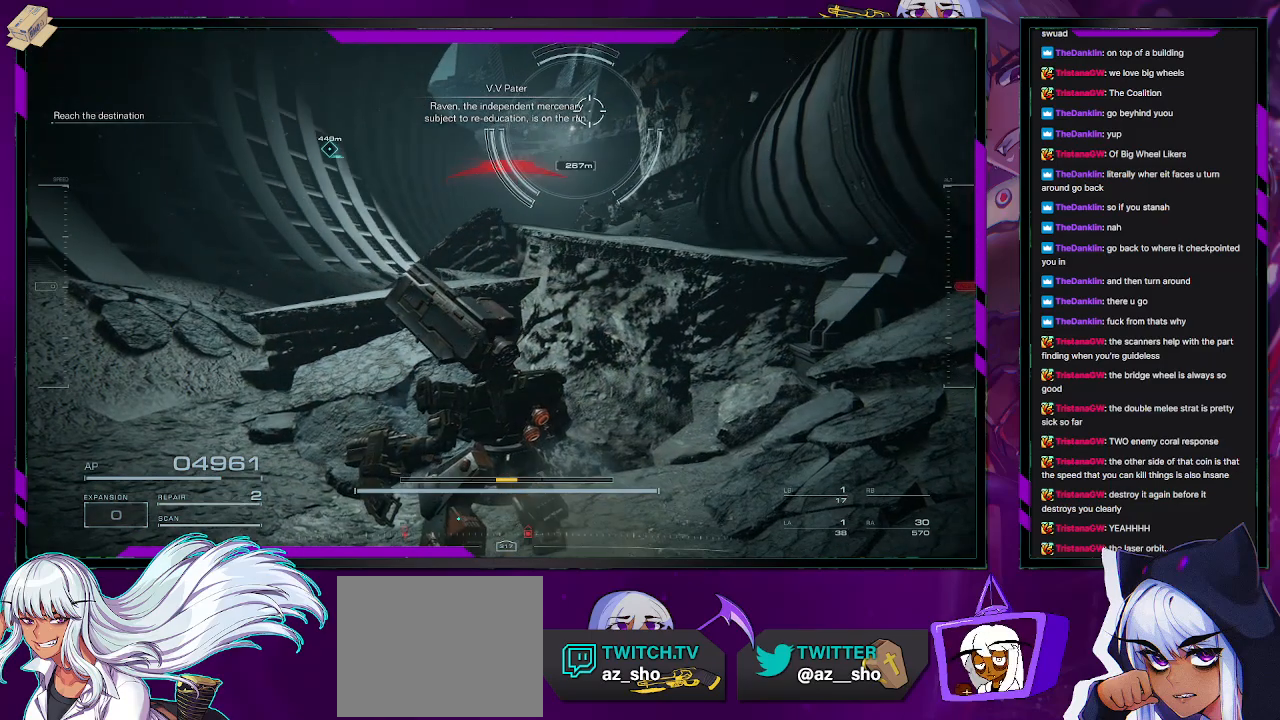
{"buttons": [], "left_stick": "up-left", "right_stick": "center", "events": [[17, "right_stick", "center"]]}
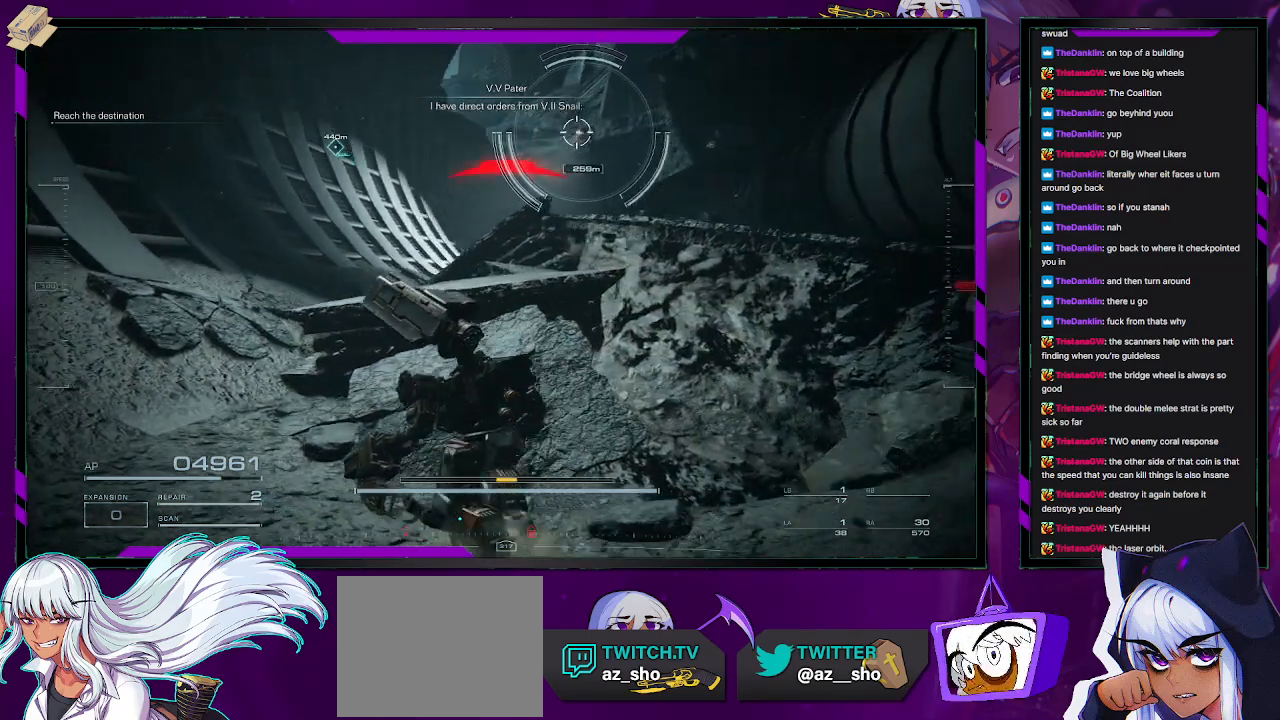
{"buttons": ["A"], "left_stick": "up-left", "right_stick": "center", "events": [[433, "A", "down"]]}
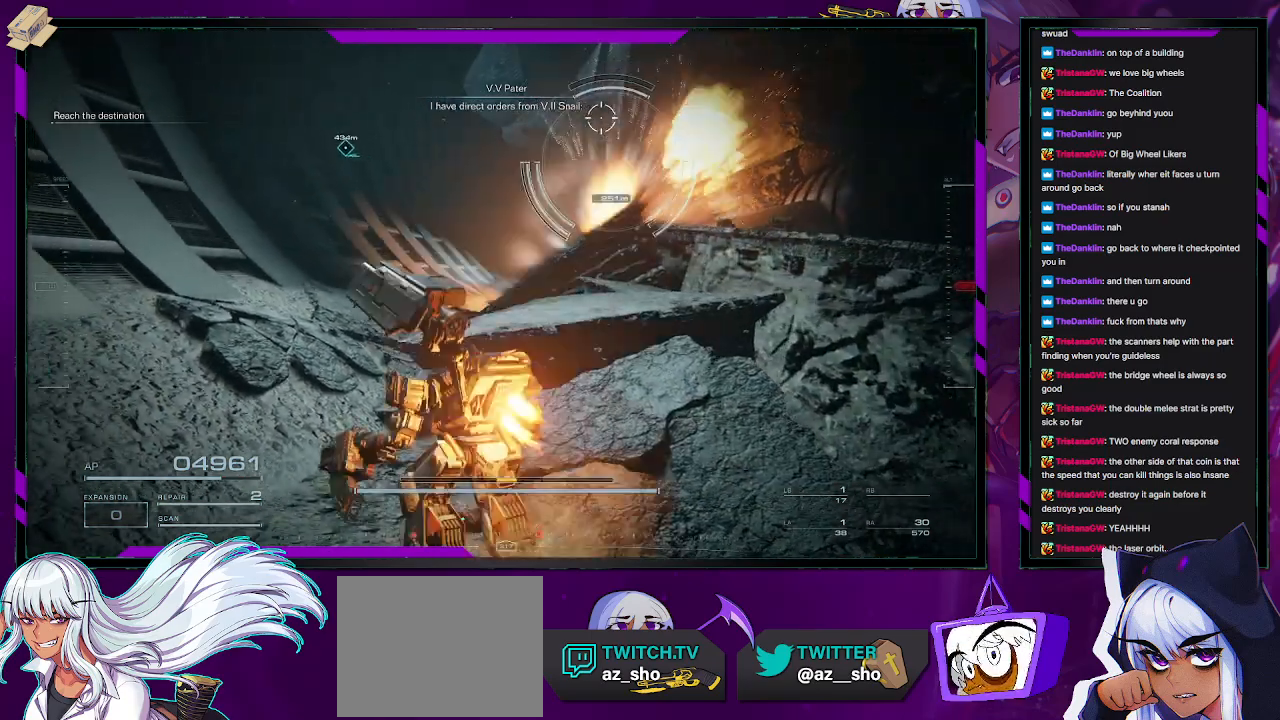
{"buttons": [], "left_stick": "up", "right_stick": "center", "events": [[233, "left_stick", "up"], [500, "A", "up"]]}
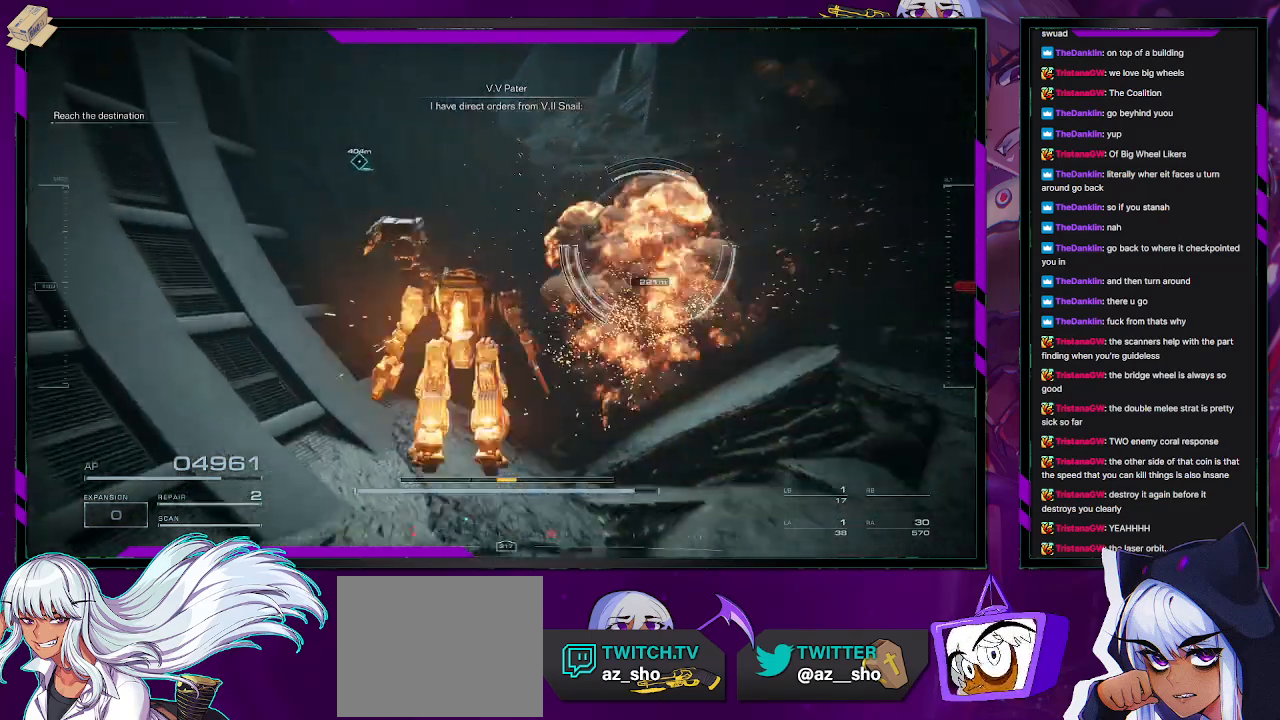
{"buttons": [], "left_stick": "up", "right_stick": "center"}
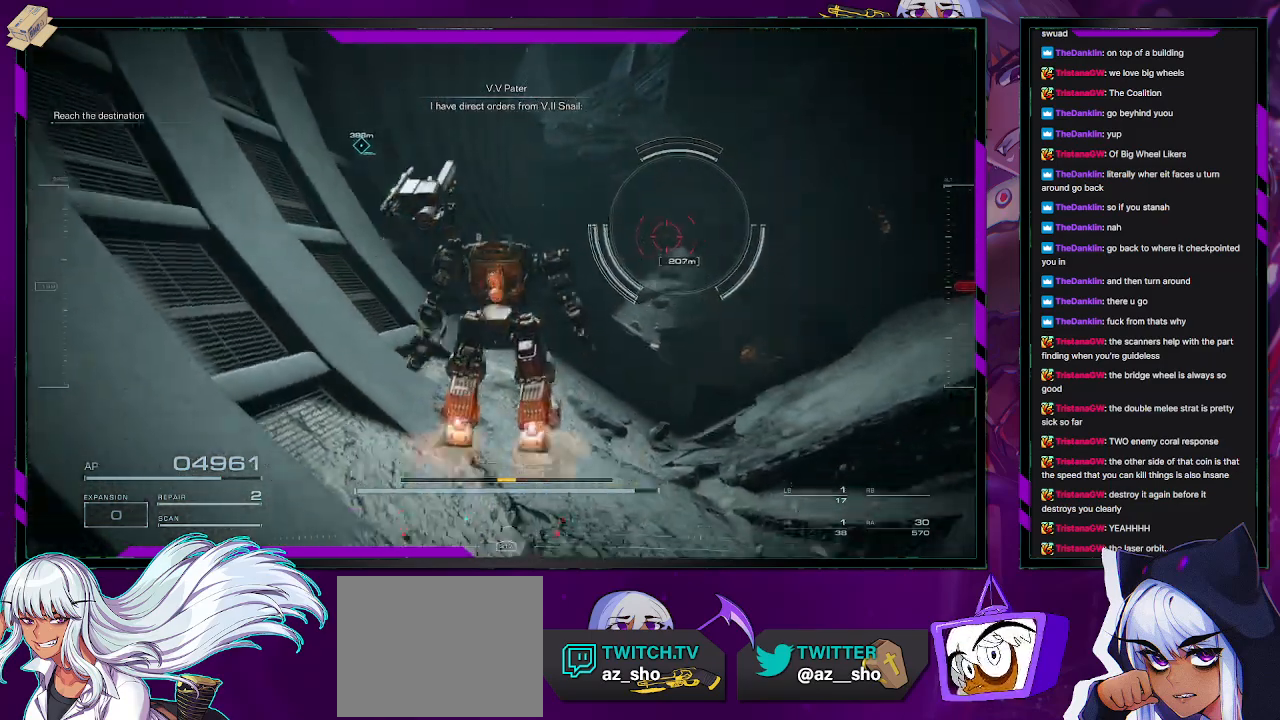
{"buttons": [], "left_stick": "up", "right_stick": "center", "events": []}
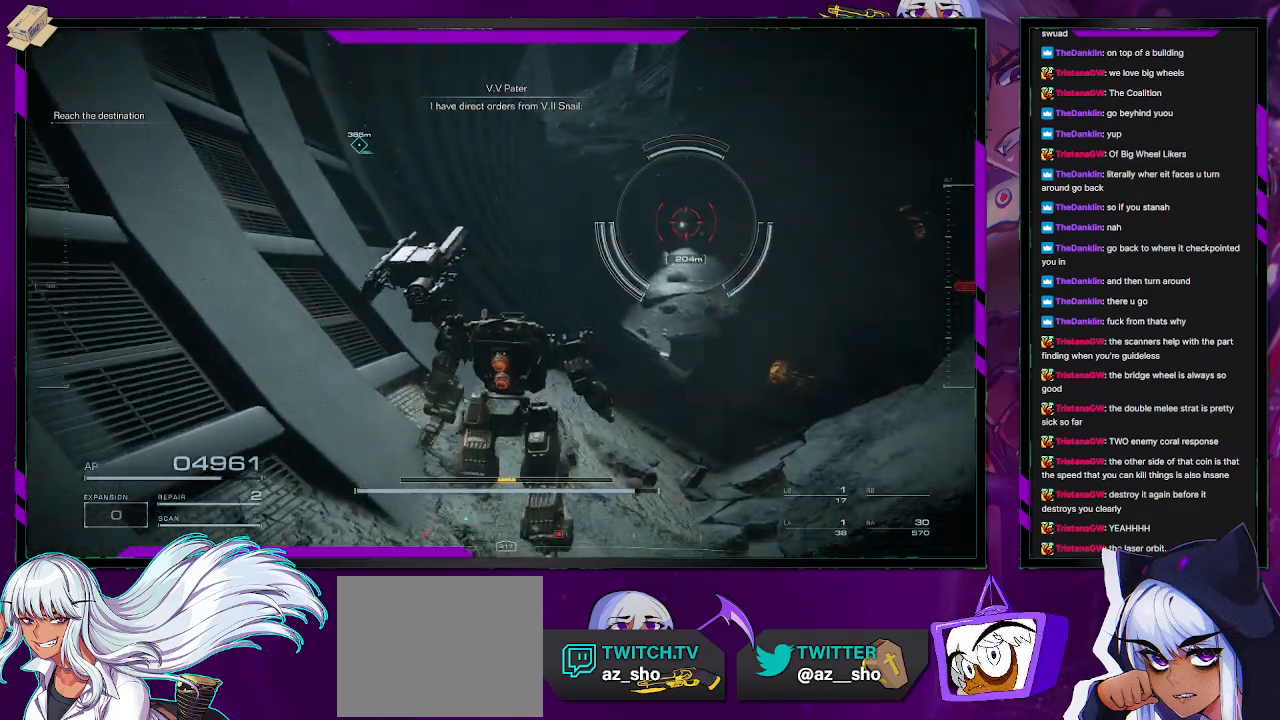
{"buttons": ["R2"], "left_stick": "up", "right_stick": "center", "events": [[17, "R2", "down"]]}
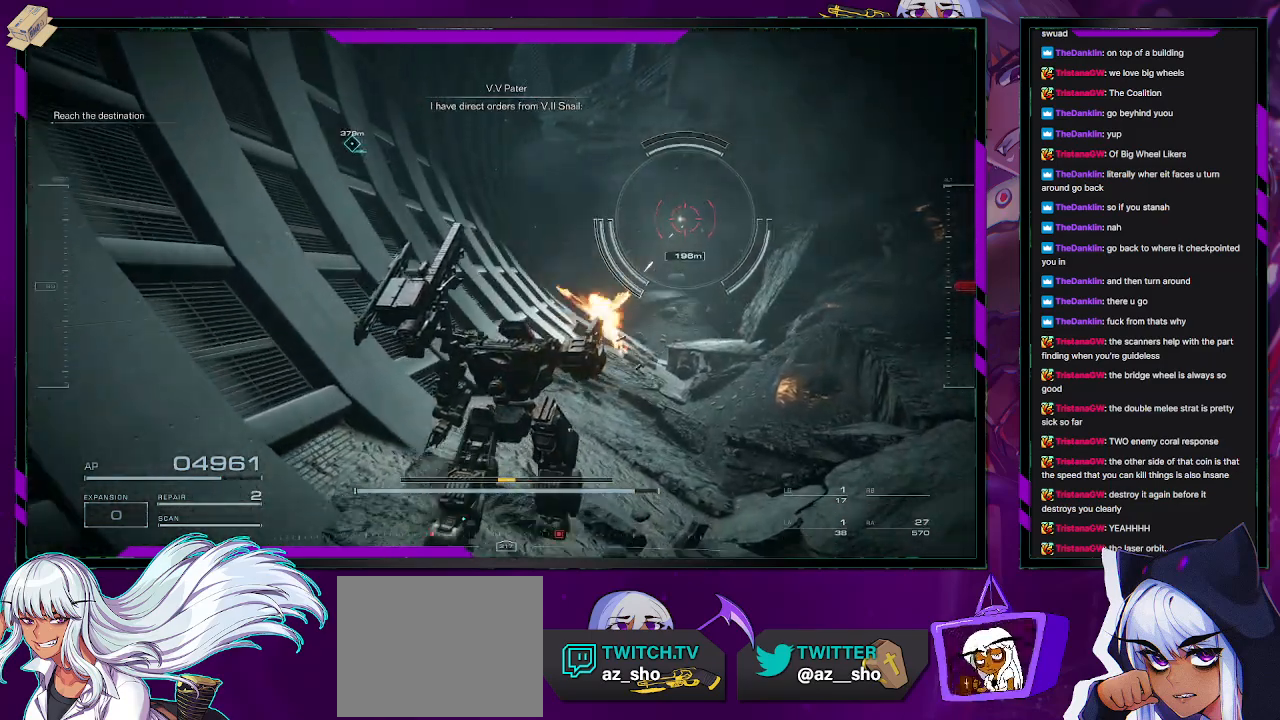
{"buttons": ["R2"], "left_stick": "up", "right_stick": "center", "events": []}
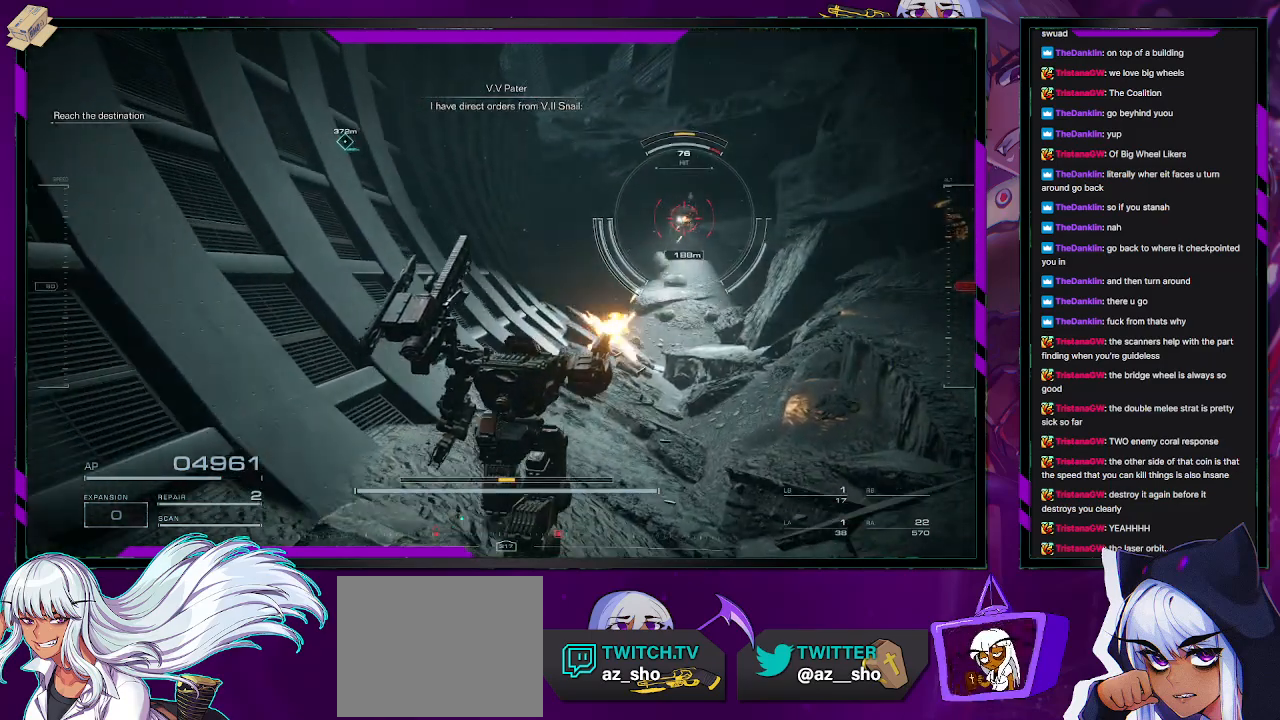
{"buttons": ["R2"], "left_stick": "up", "right_stick": "center", "events": []}
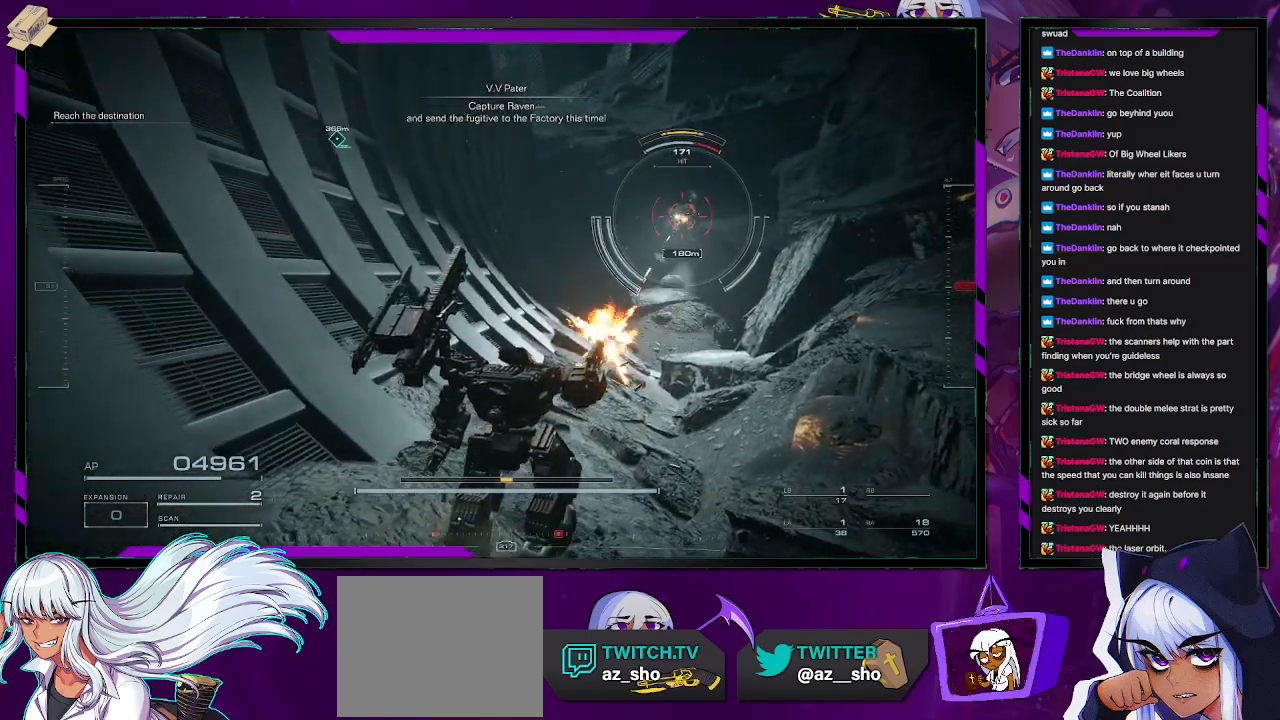
{"buttons": ["R2"], "left_stick": "up", "right_stick": "center", "events": []}
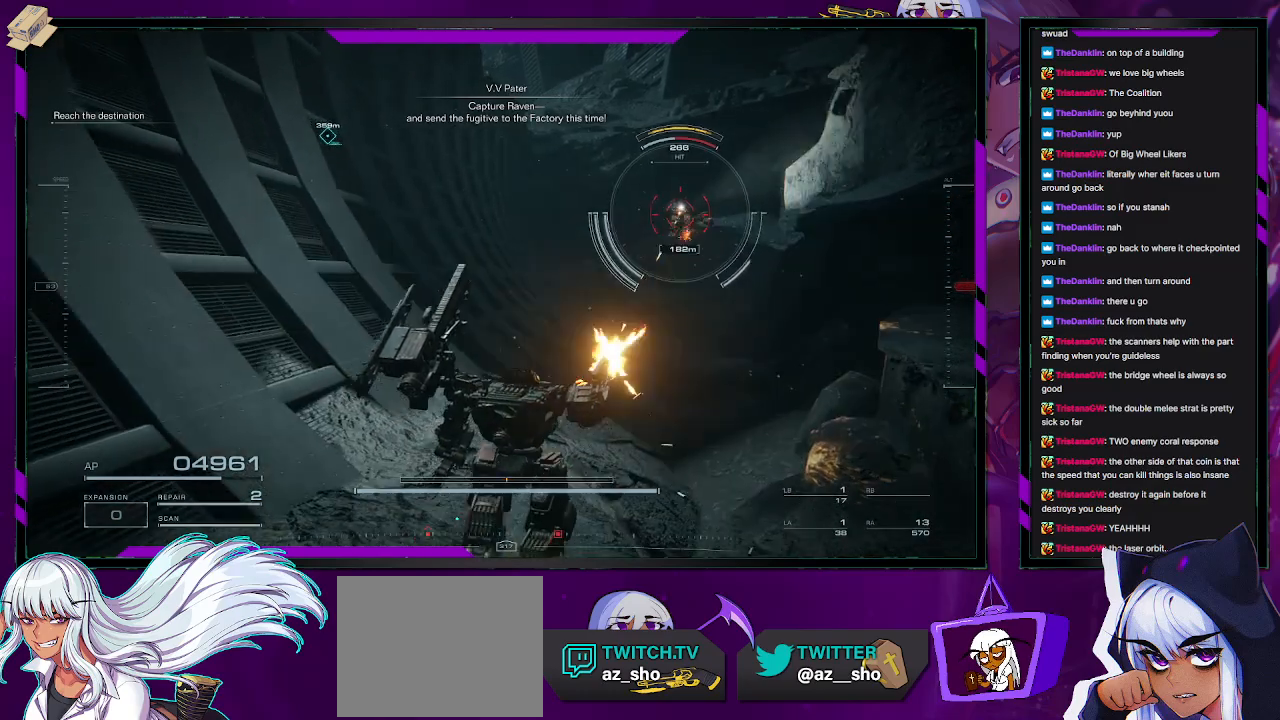
{"buttons": ["R2"], "left_stick": "up", "right_stick": "center", "events": []}
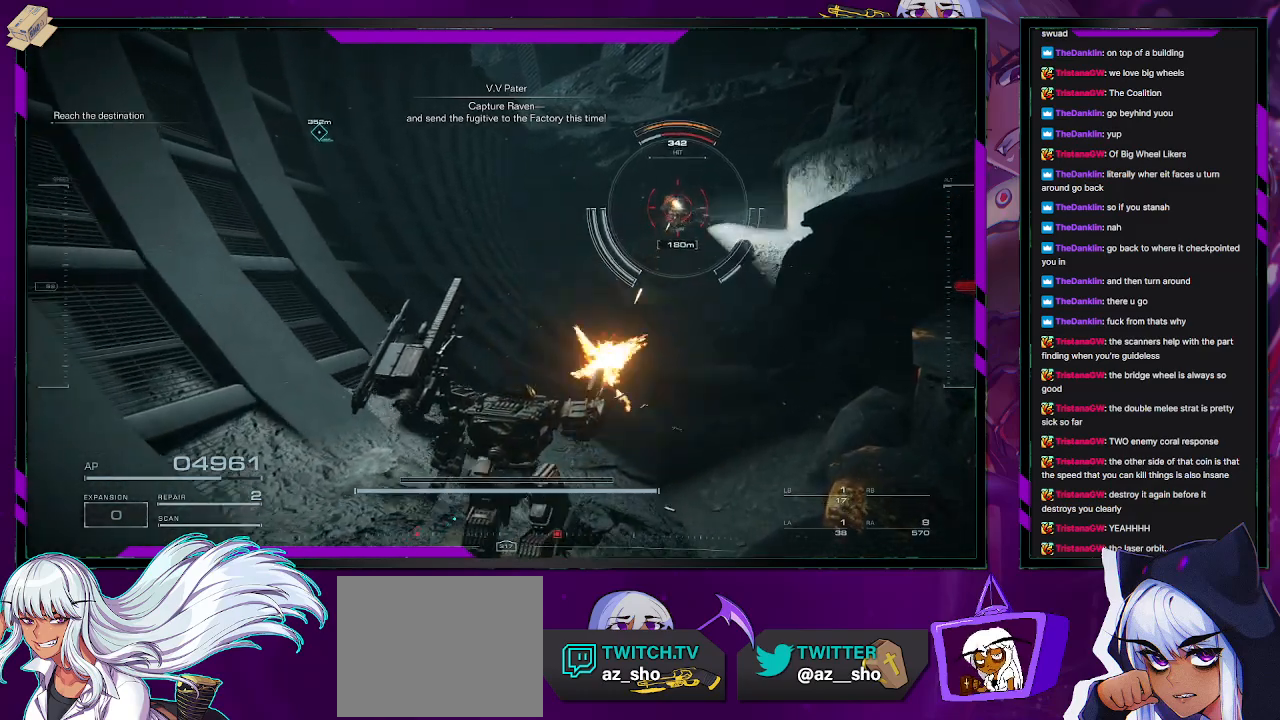
{"buttons": ["R2"], "left_stick": "up", "right_stick": "center", "events": []}
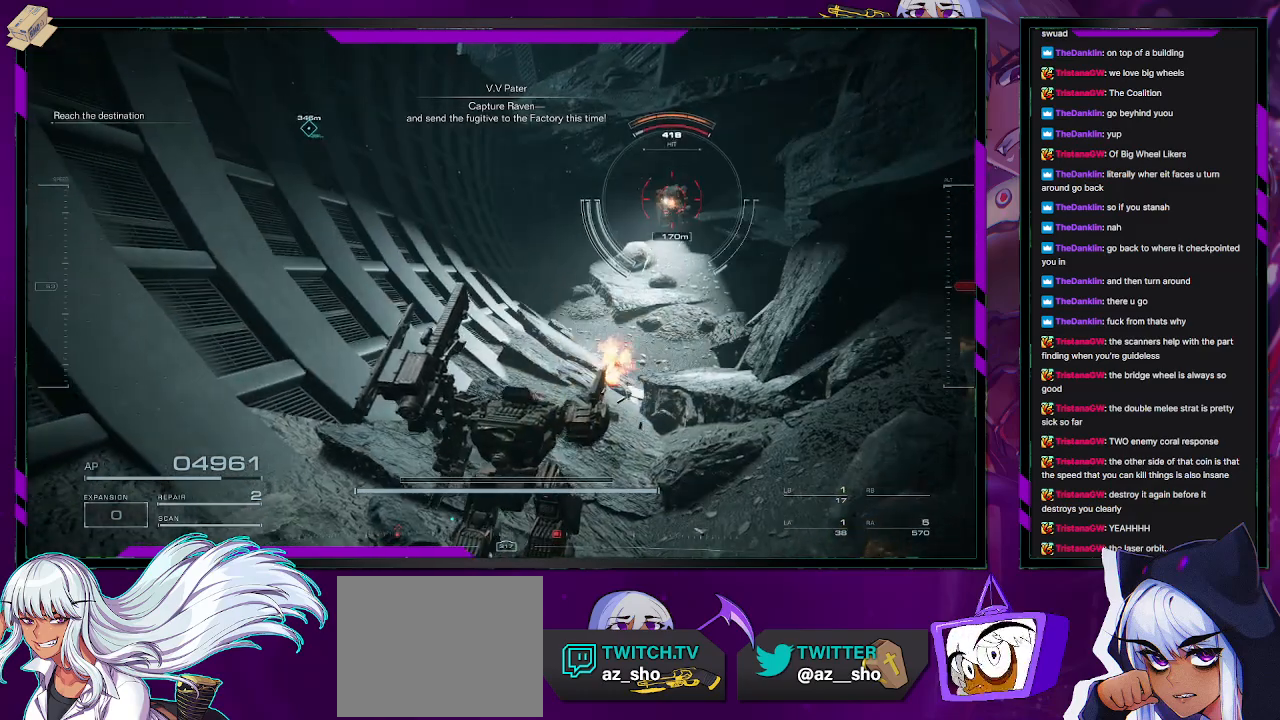
{"buttons": ["R2"], "left_stick": "up", "right_stick": "center", "events": []}
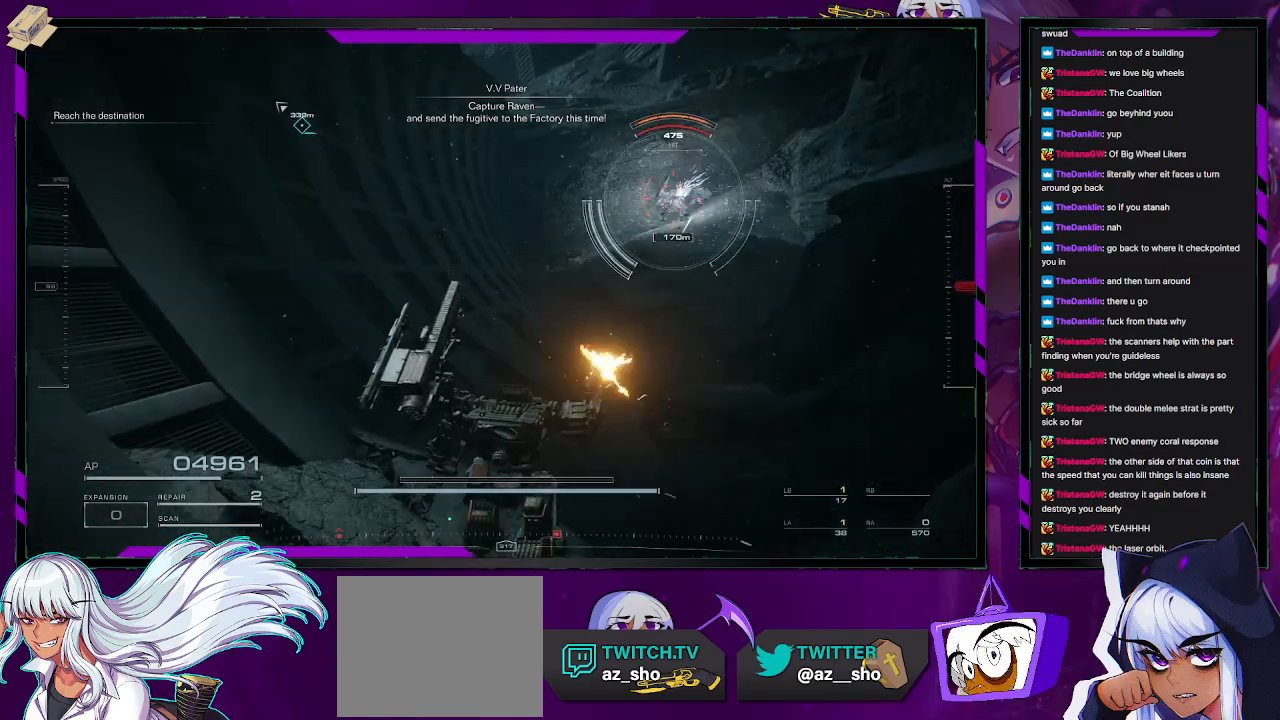
{"buttons": [], "left_stick": "up", "right_stick": "center", "events": [[283, "R2", "up"]]}
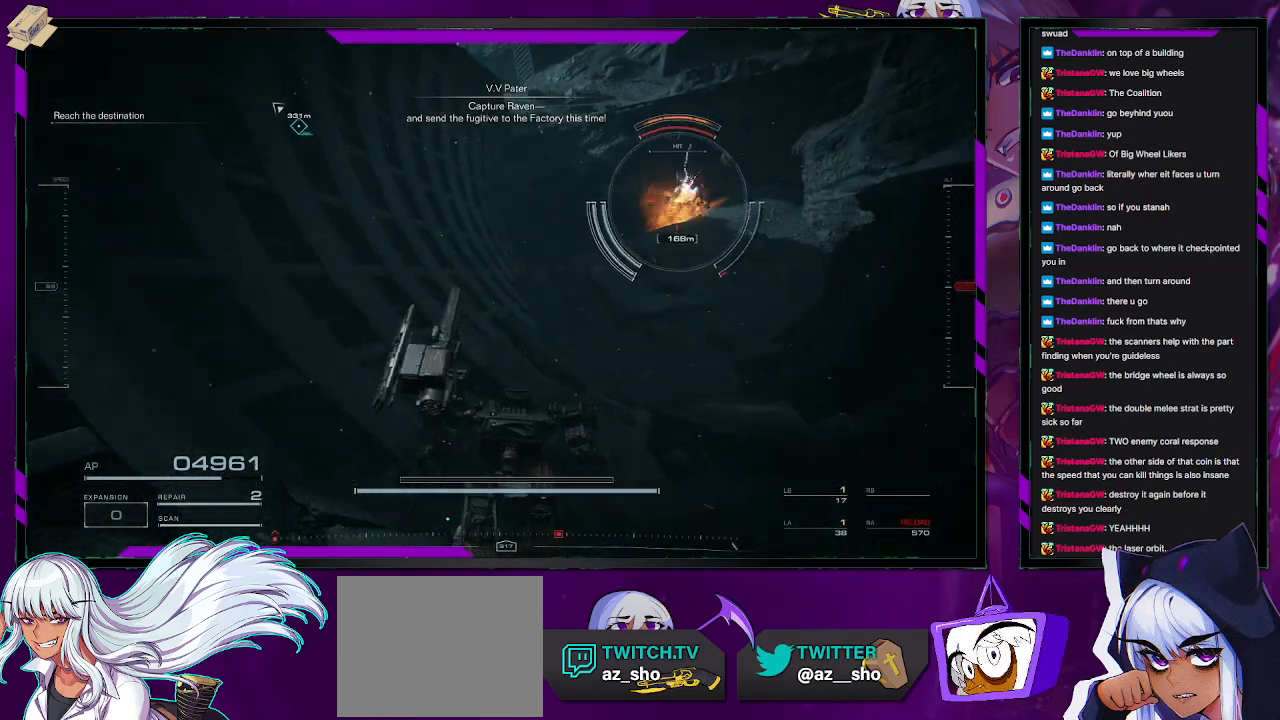
{"buttons": [], "left_stick": "up-left", "right_stick": "center", "events": [[183, "right_stick", "up-right"], [233, "right_stick", "right"], [283, "left_stick", "up-left"], [433, "right_stick", "center"]]}
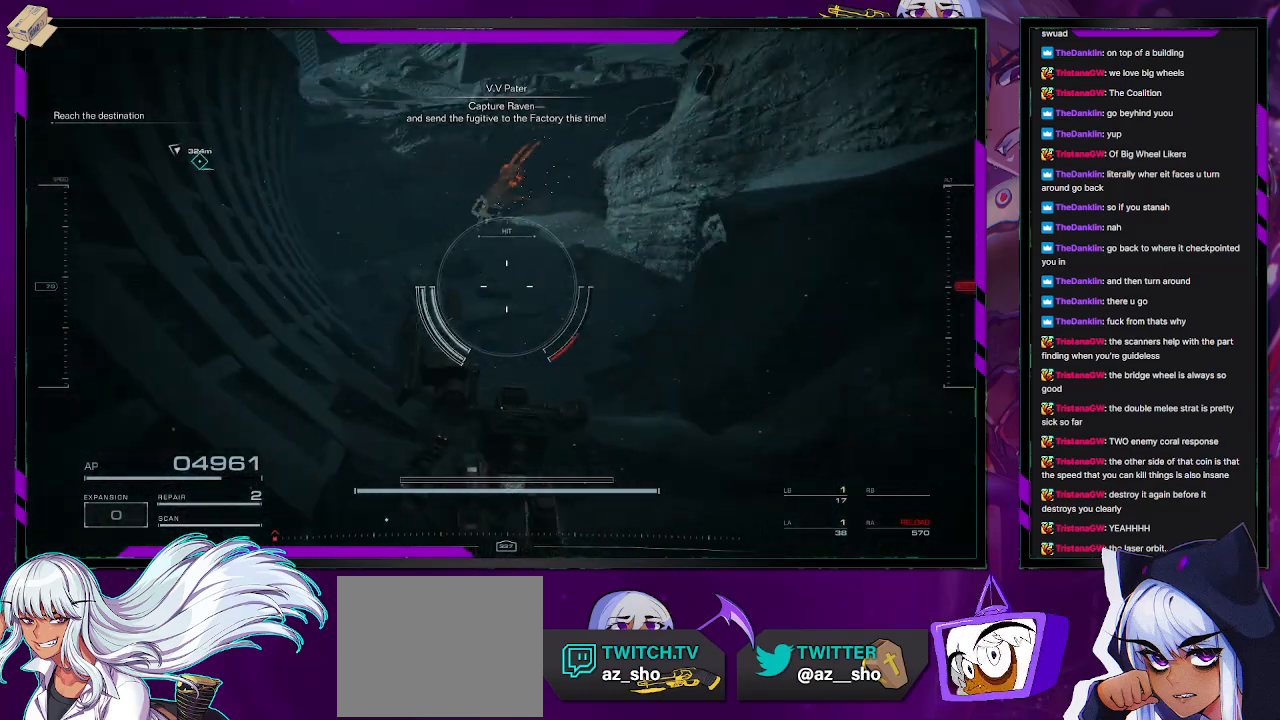
{"buttons": [], "left_stick": "up-left", "right_stick": "center", "events": []}
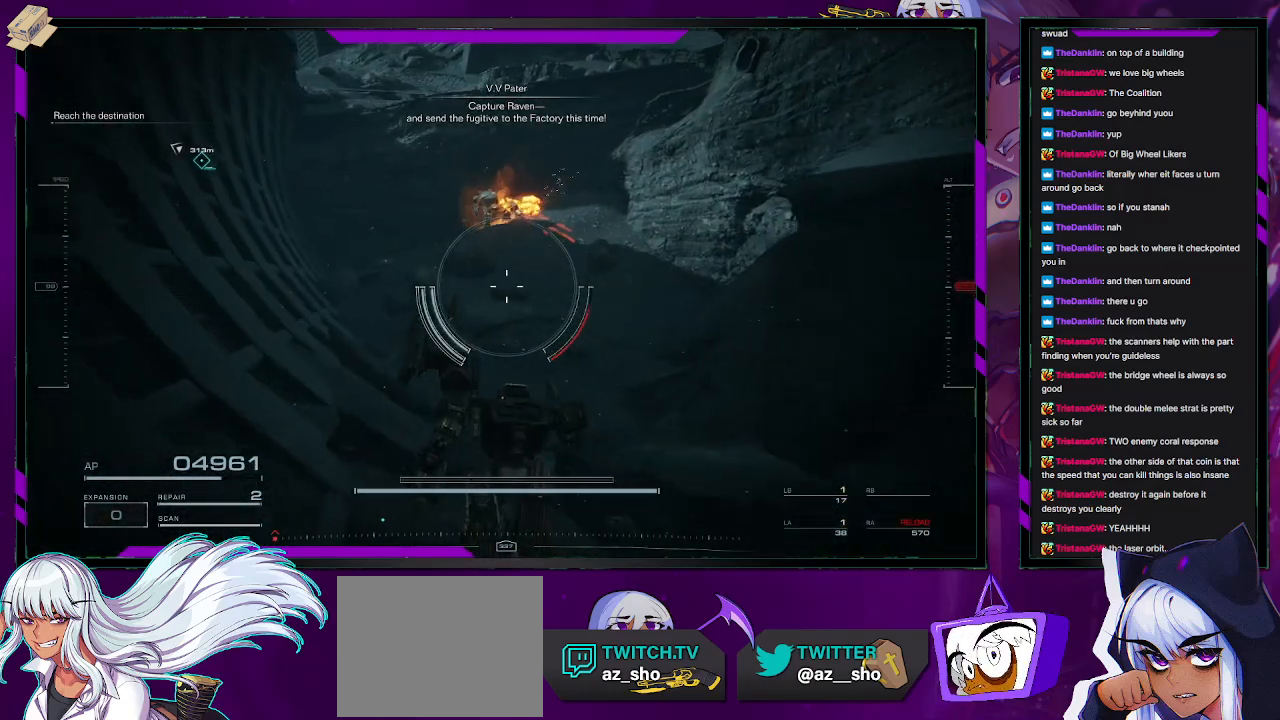
{"buttons": [], "left_stick": "up-left", "right_stick": "center", "events": []}
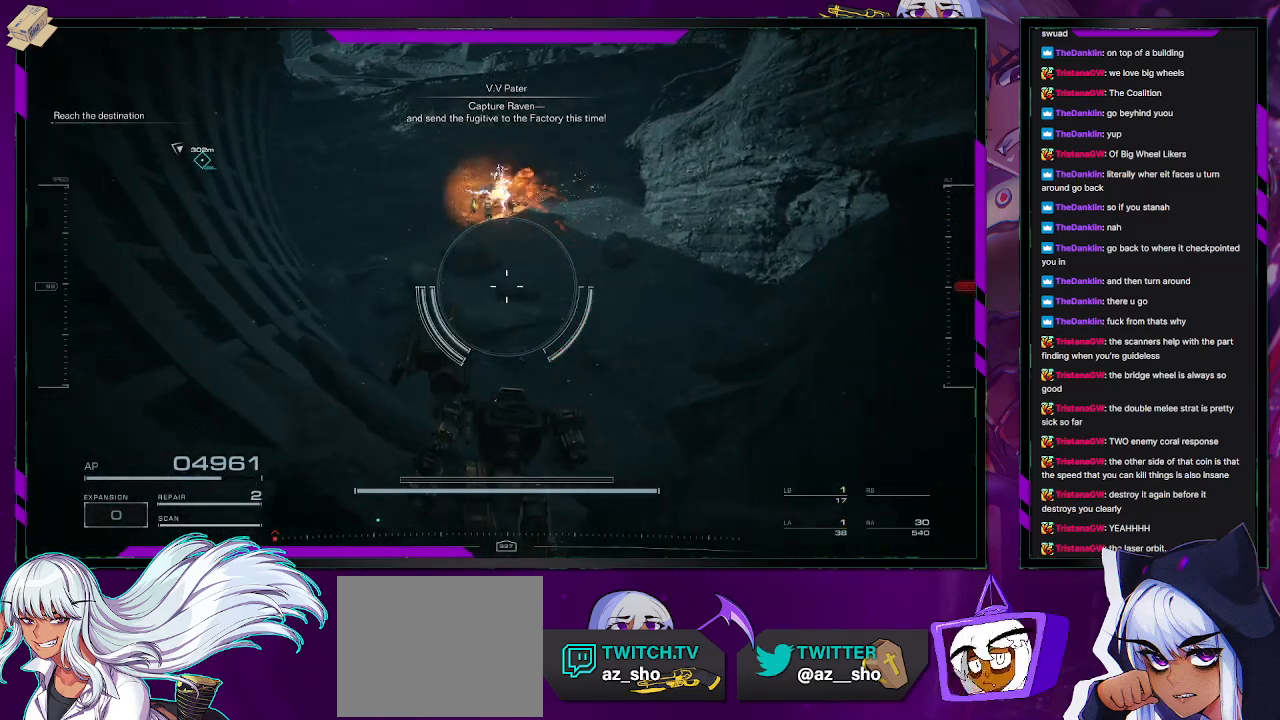
{"buttons": [], "left_stick": "left", "right_stick": "right", "events": [[67, "right_stick", "up-right"], [317, "right_stick", "right"], [467, "left_stick", "left"]]}
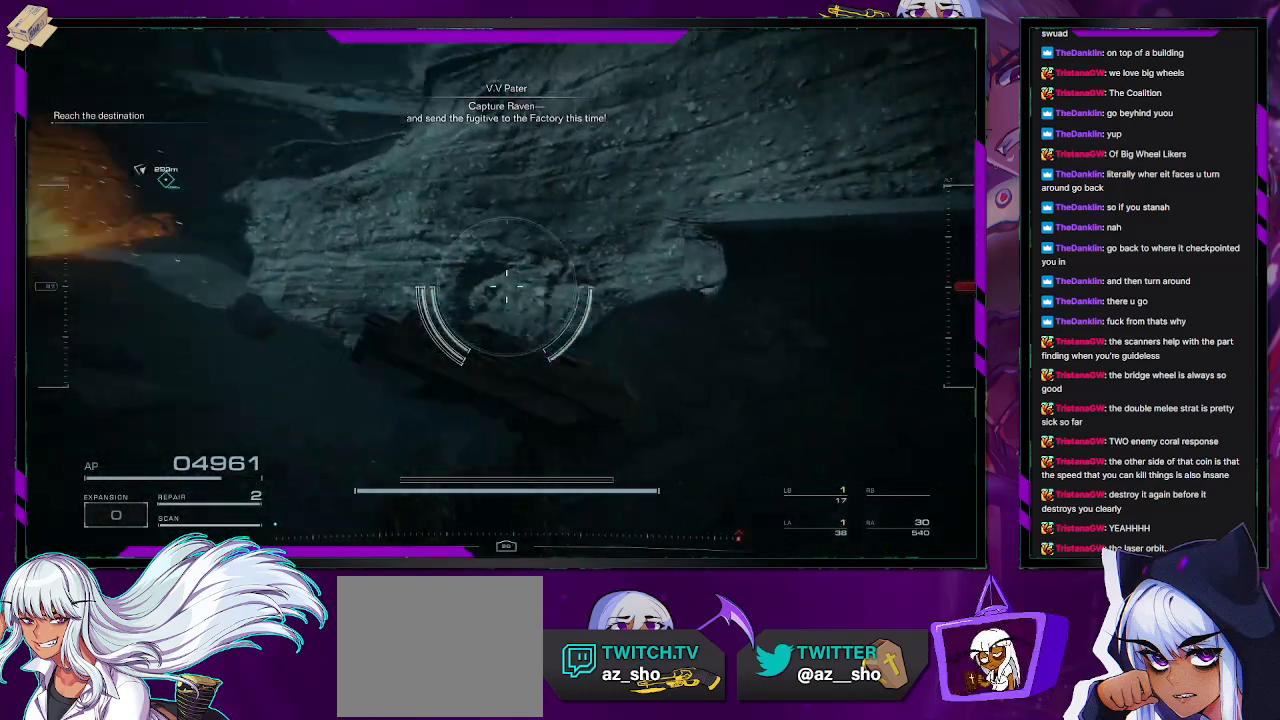
{"buttons": [], "left_stick": "down-left", "right_stick": "right", "events": [[233, "left_stick", "down-left"]]}
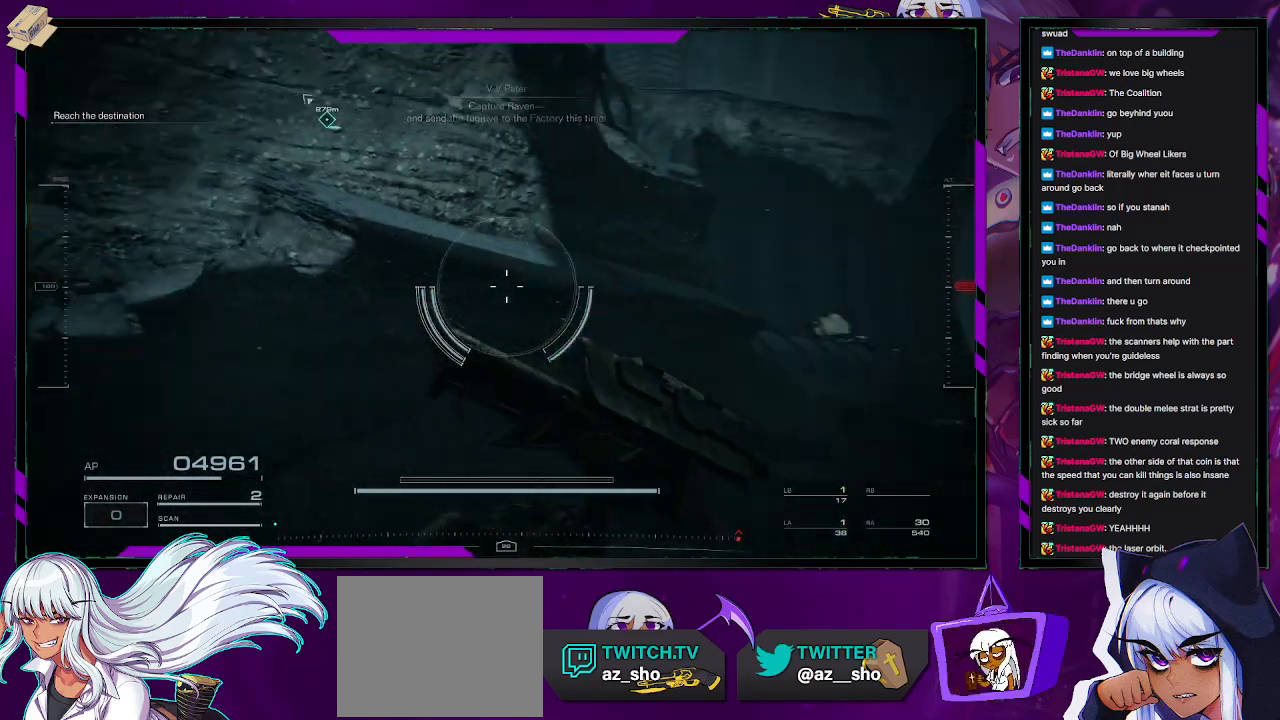
{"buttons": [], "left_stick": "down-left", "right_stick": "center", "events": [[267, "right_stick", "down-right"], [433, "right_stick", "center"]]}
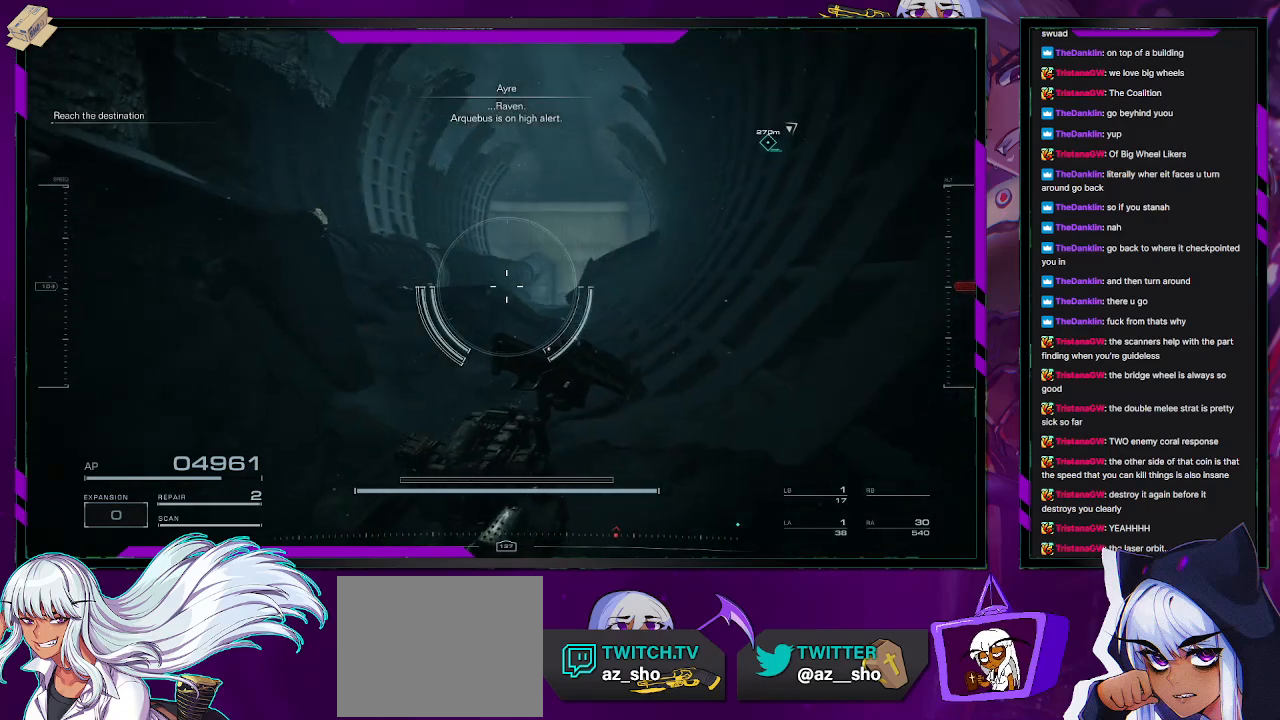
{"buttons": [], "left_stick": "down-left", "right_stick": "center", "events": []}
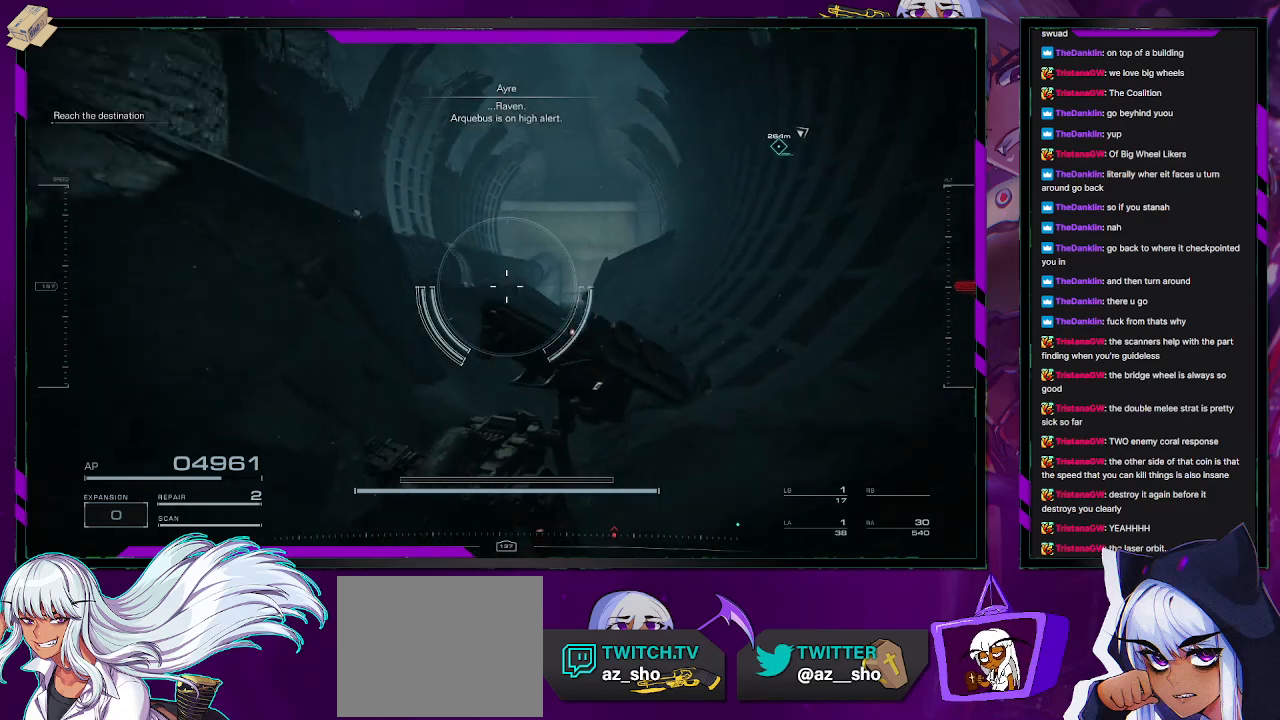
{"buttons": [], "left_stick": "center", "right_stick": "left", "events": [[17, "right_stick", "left"], [50, "left_stick", "center"]]}
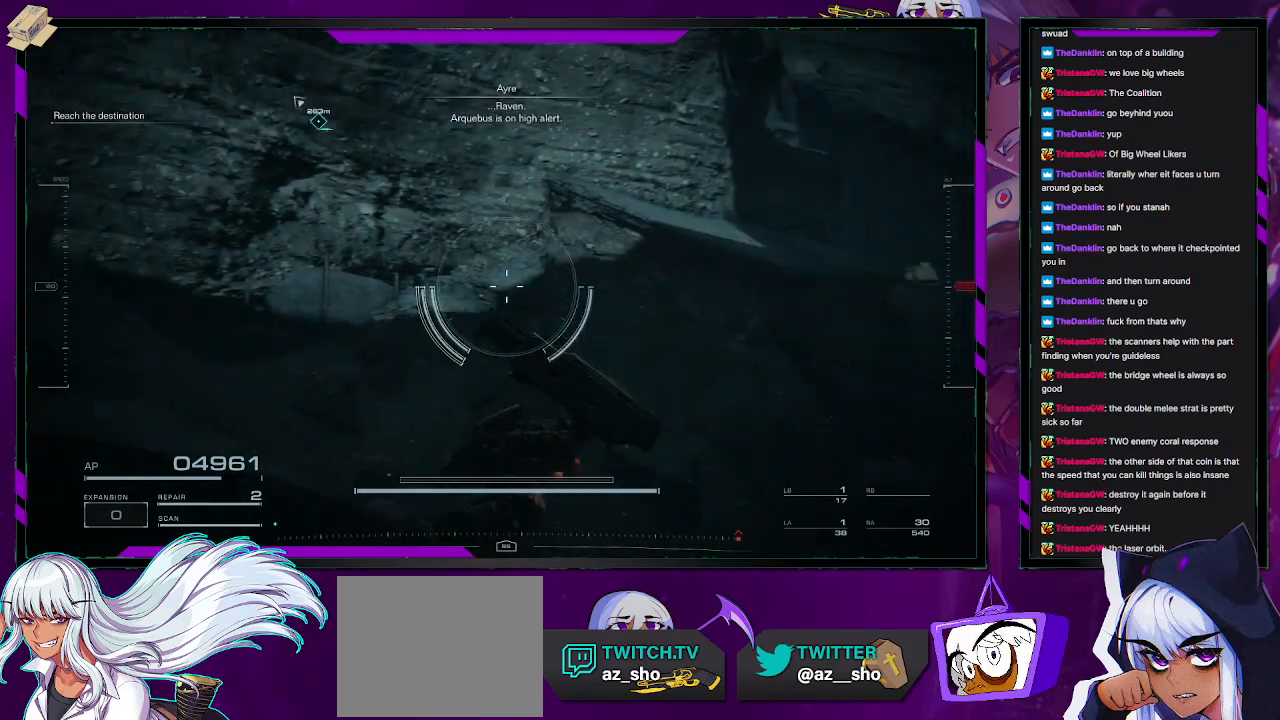
{"buttons": [], "left_stick": "up", "right_stick": "left", "events": [[50, "left_stick", "up"]]}
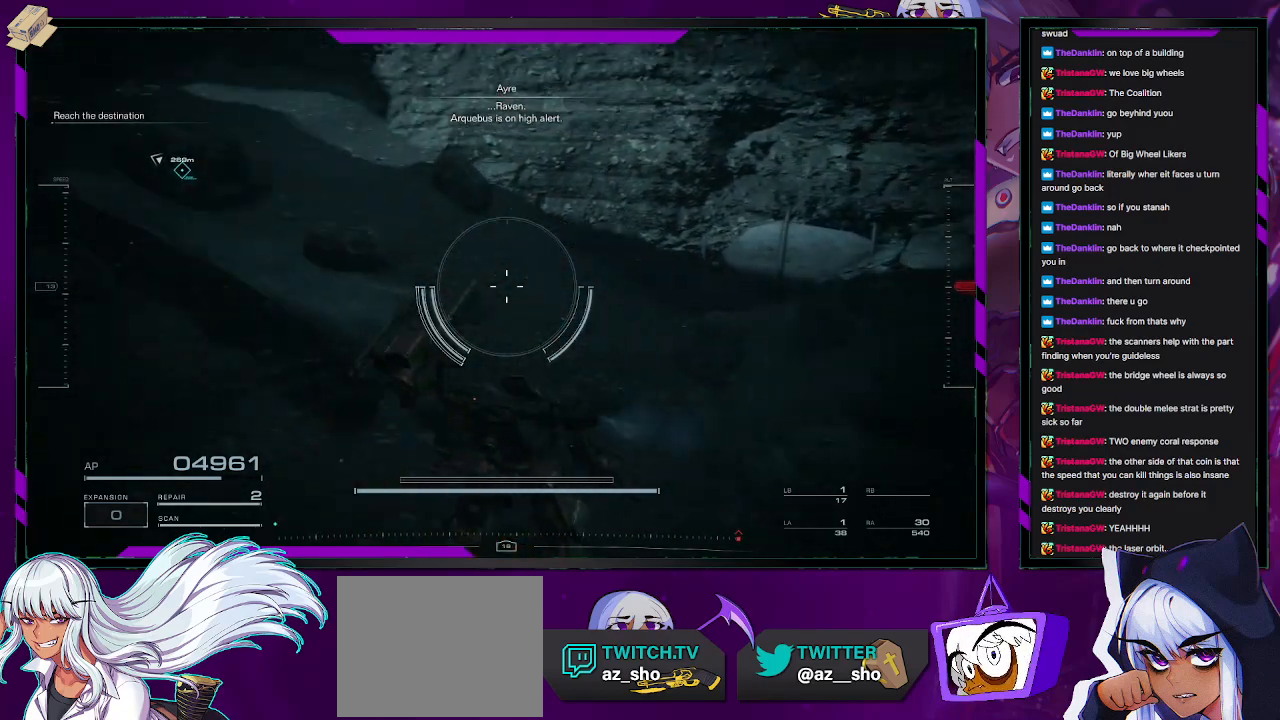
{"buttons": ["A"], "left_stick": "up", "right_stick": "center", "events": [[333, "right_stick", "center"], [450, "A", "down"]]}
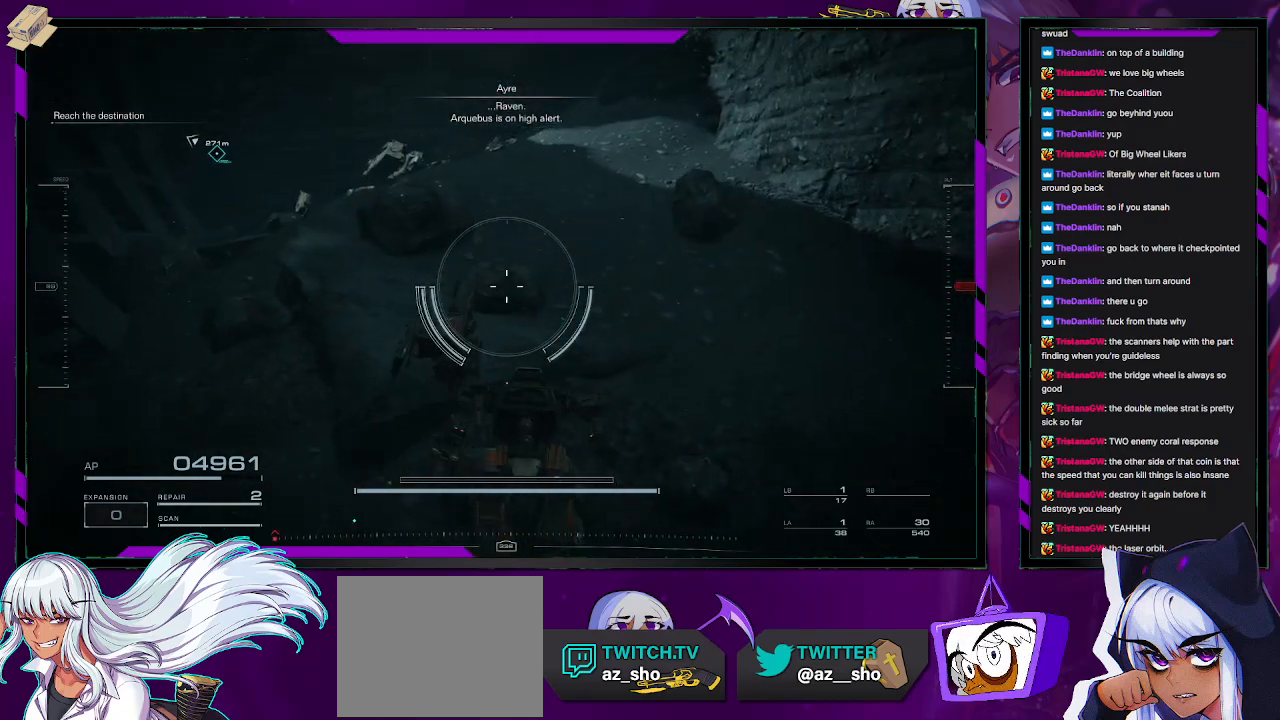
{"buttons": [], "left_stick": "up-right", "right_stick": "left", "events": [[67, "A", "up"], [300, "right_stick", "left"], [467, "left_stick", "up-right"]]}
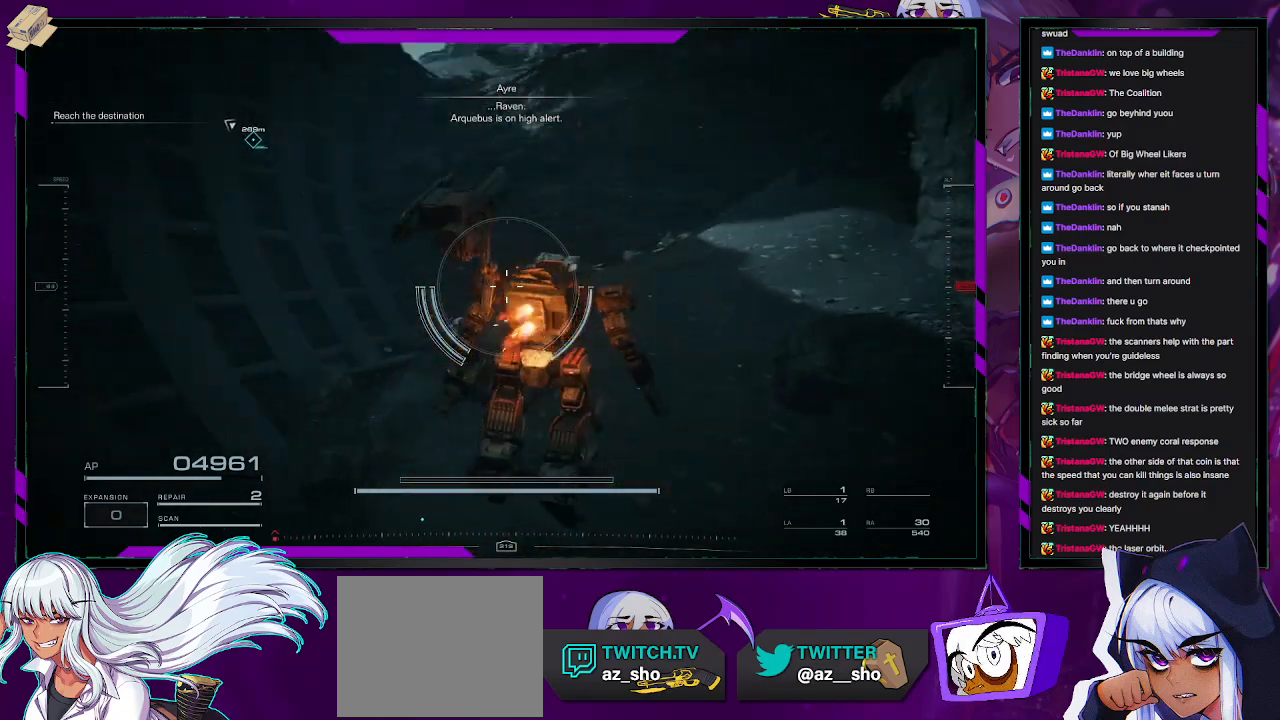
{"buttons": [], "left_stick": "up-right", "right_stick": "up-left", "events": [[133, "right_stick", "center"], [283, "right_stick", "up"], [383, "right_stick", "up-left"]]}
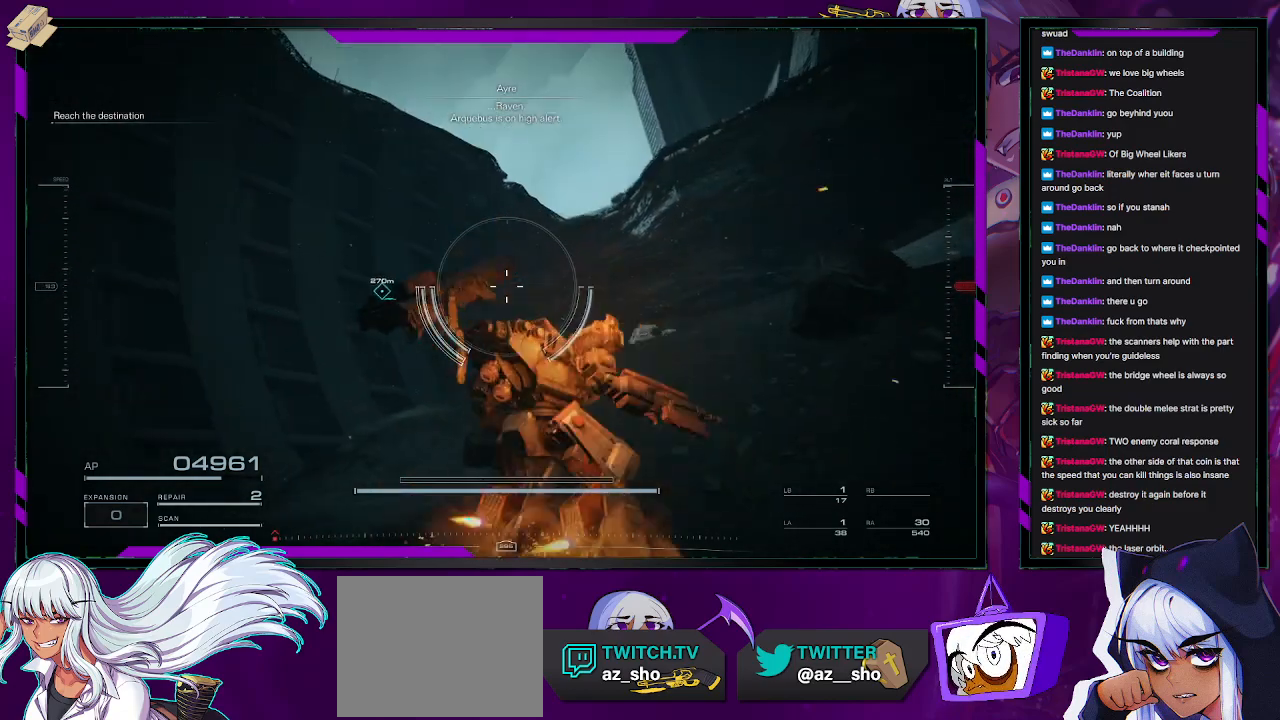
{"buttons": [], "left_stick": "up", "right_stick": "center", "events": [[50, "right_stick", "center"], [300, "left_stick", "up"]]}
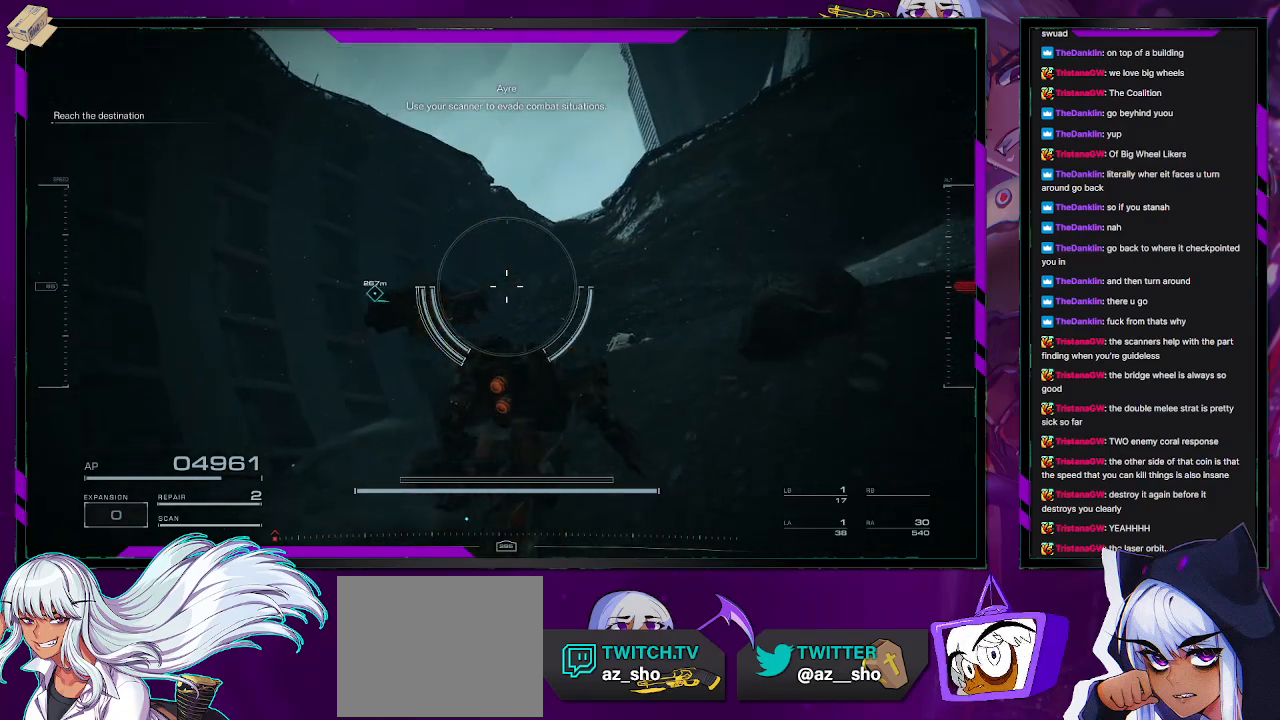
{"buttons": ["A"], "left_stick": "up-right", "right_stick": "center", "events": [[17, "A", "down"], [433, "left_stick", "up-right"]]}
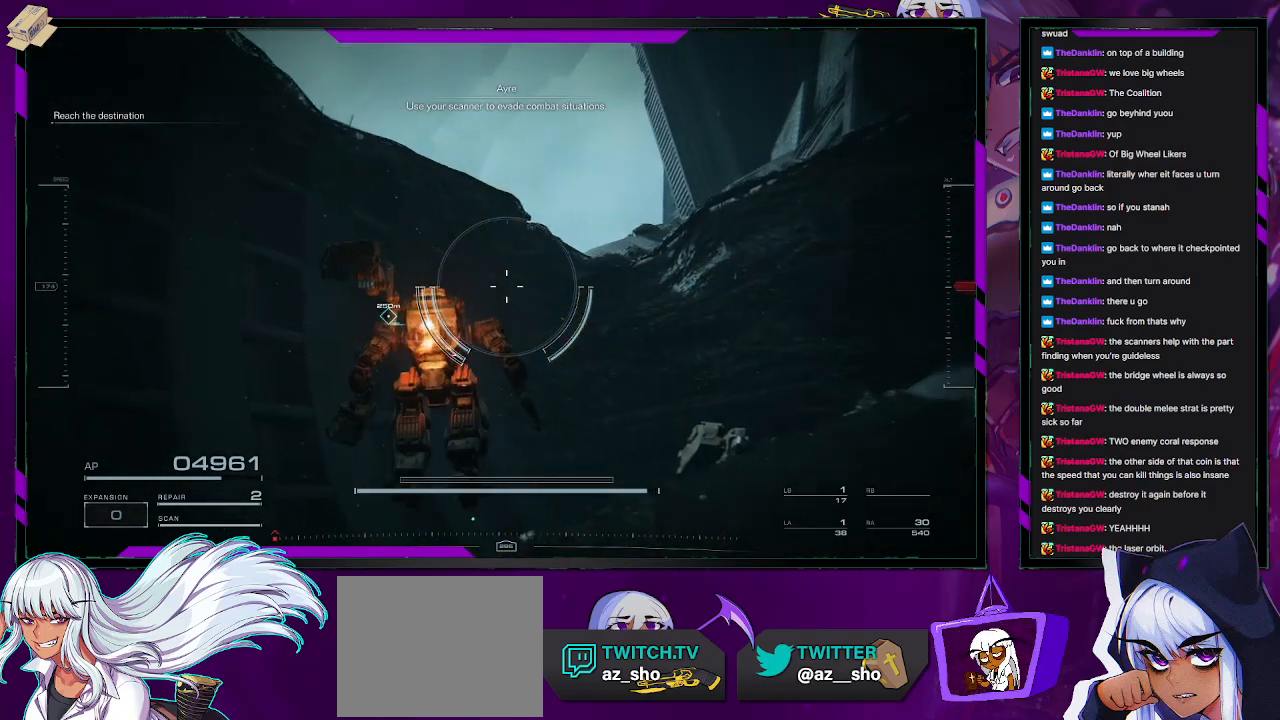
{"buttons": ["A"], "left_stick": "up-right", "right_stick": "center", "events": []}